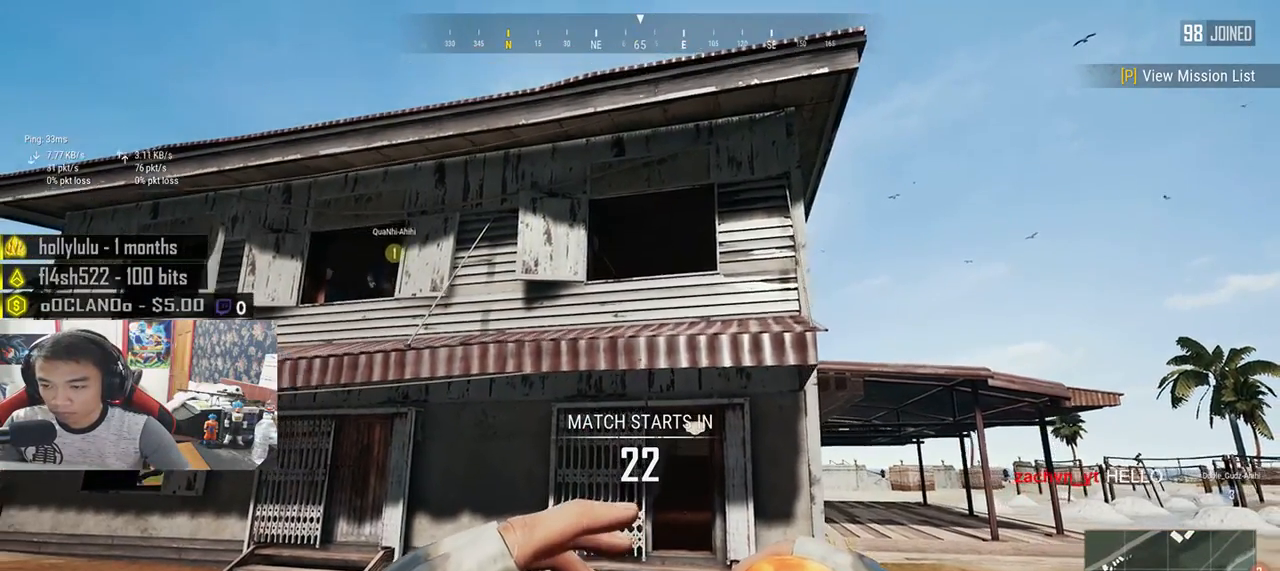
Gameplay with keyboard and mouse; each line is a JSON object with the keys and mouse buttons held at the frame after it. "events" lists presses ("down") and releases ("up") of "a", "c", "ctrl", "d", "e", "f", "q", "r", "s", "shift", "space", "tab", "v", "w", "x", "z", "mouse_left", "mouse_wheel", "mouse_right", "mouse_mb4" and "mouse_mb5" between this image and that frame as [ms after this image, input, new state], when the widget could be followed in between. "mouse_left", "mouse_wheel", "mouse_right", "mouse_mb4", "mouse_mb5" = the "left", "wheel", "right", "mb4", "mb5" buttons of the "mouse" list. No other keys are recorded. "wheel" means that the mouse wheel is clicked or scrolled. Mouse movement is not recorded.
{"keys": ["w"], "mouse": ["left"], "events": [[67, "mouse_left", "down"], [317, "s", "up"], [483, "w", "down"]]}
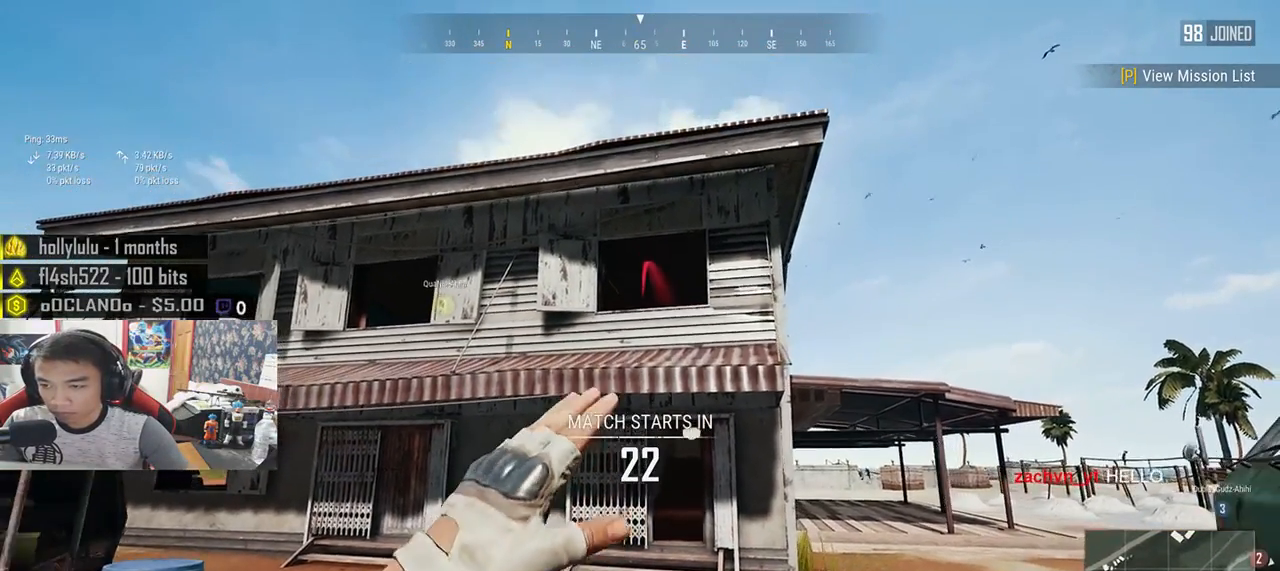
{"keys": [], "mouse": [], "events": [[250, "mouse_left", "up"], [433, "w", "up"]]}
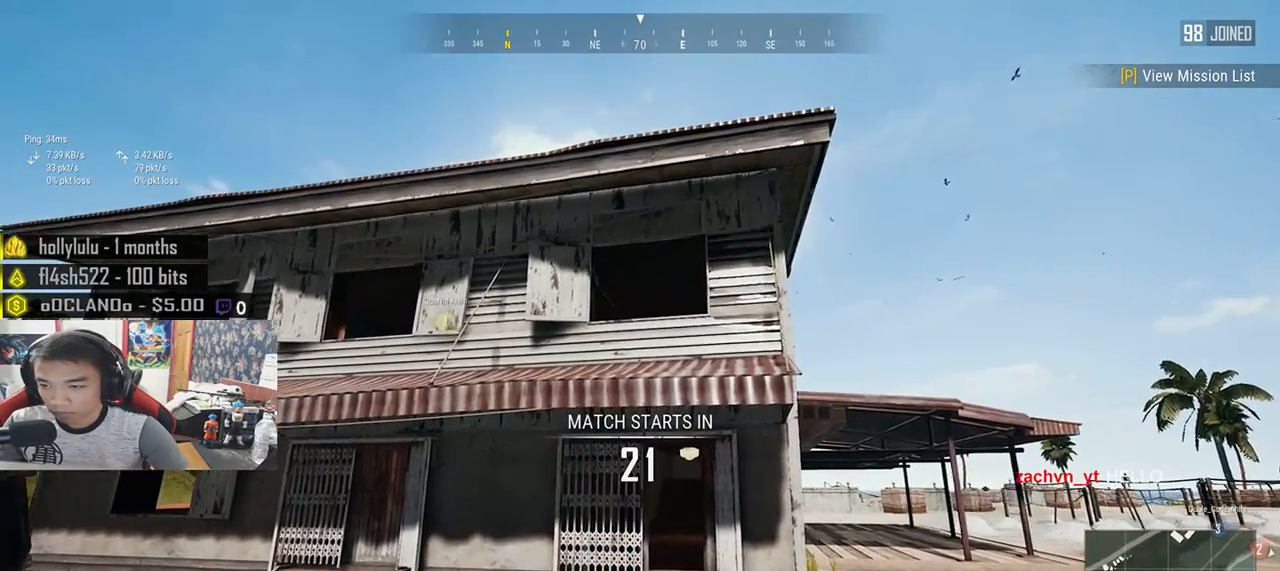
{"keys": [], "mouse": [], "events": []}
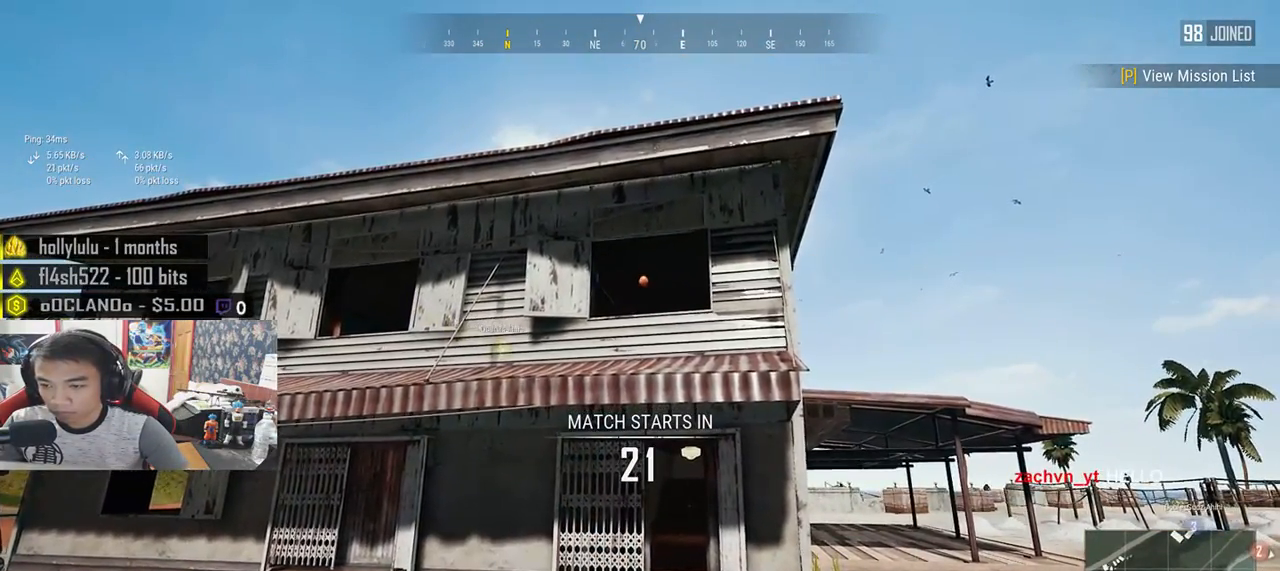
{"keys": ["s"], "mouse": [], "events": [[350, "s", "down"]]}
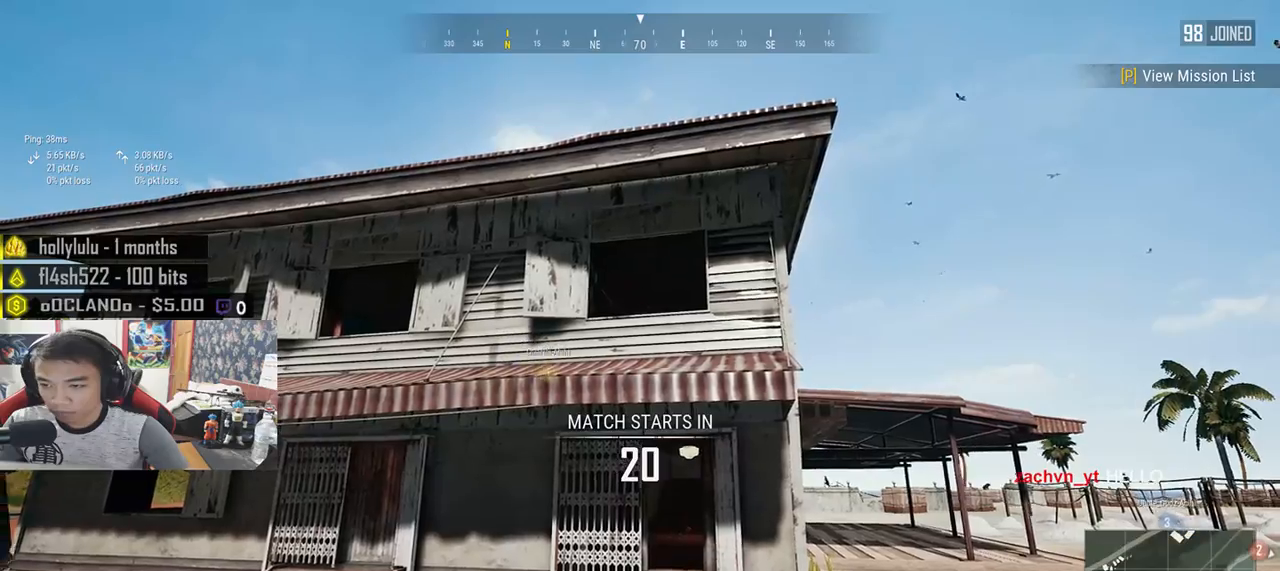
{"keys": ["s"], "mouse": [], "events": []}
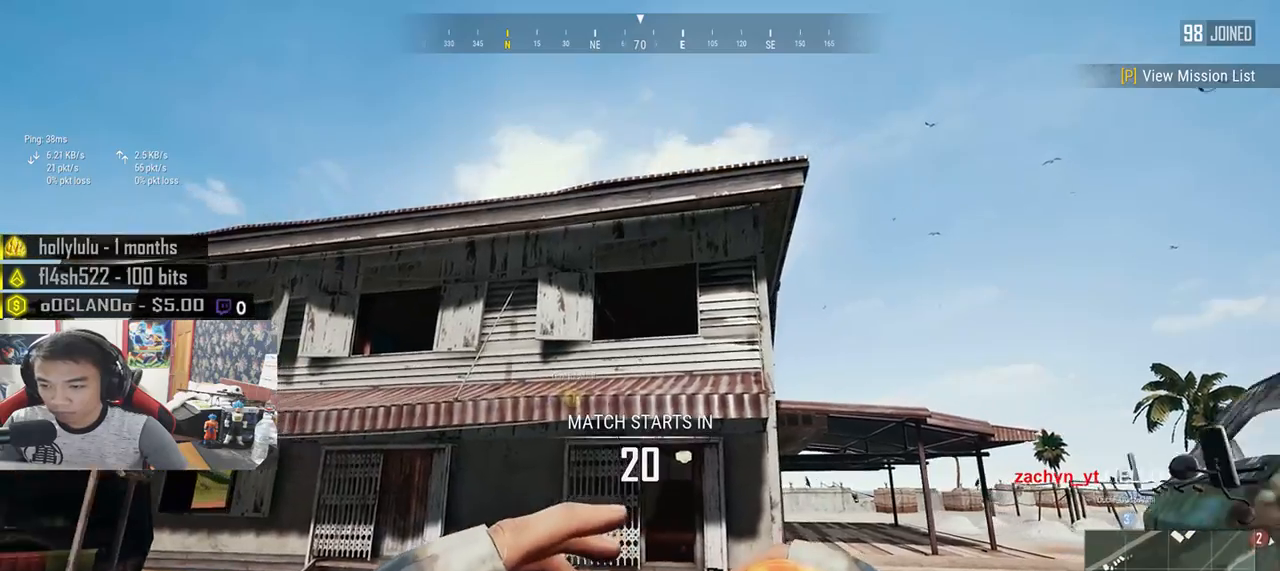
{"keys": ["w"], "mouse": ["left"], "events": [[100, "s", "up"], [250, "mouse_left", "down"], [350, "w", "down"]]}
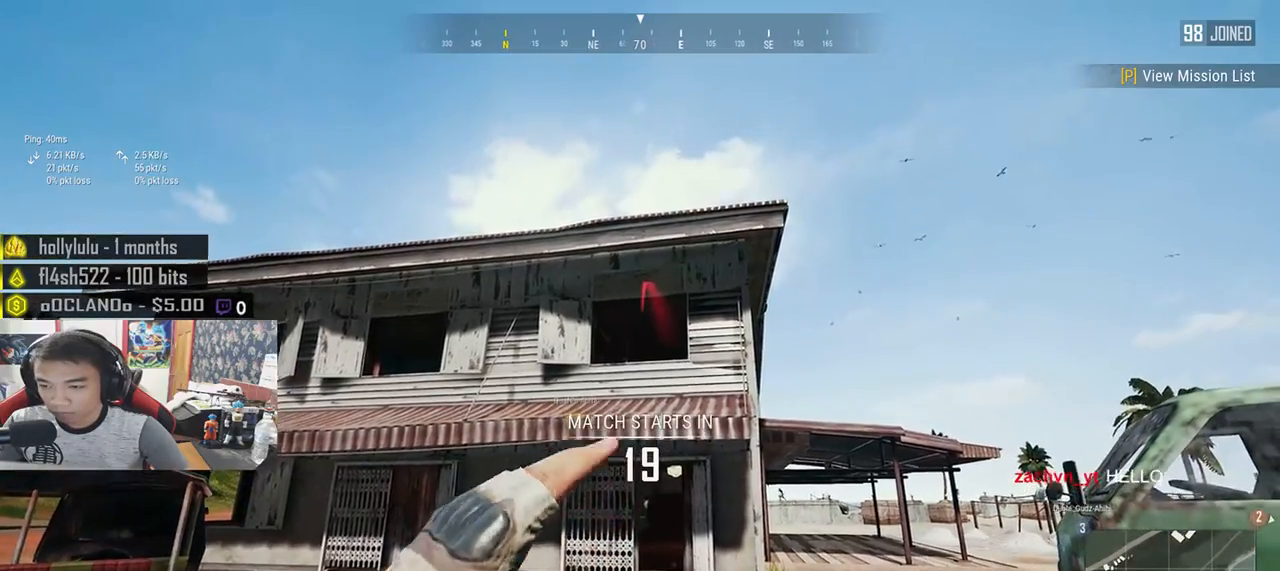
{"keys": ["w"], "mouse": [], "events": [[500, "mouse_left", "up"]]}
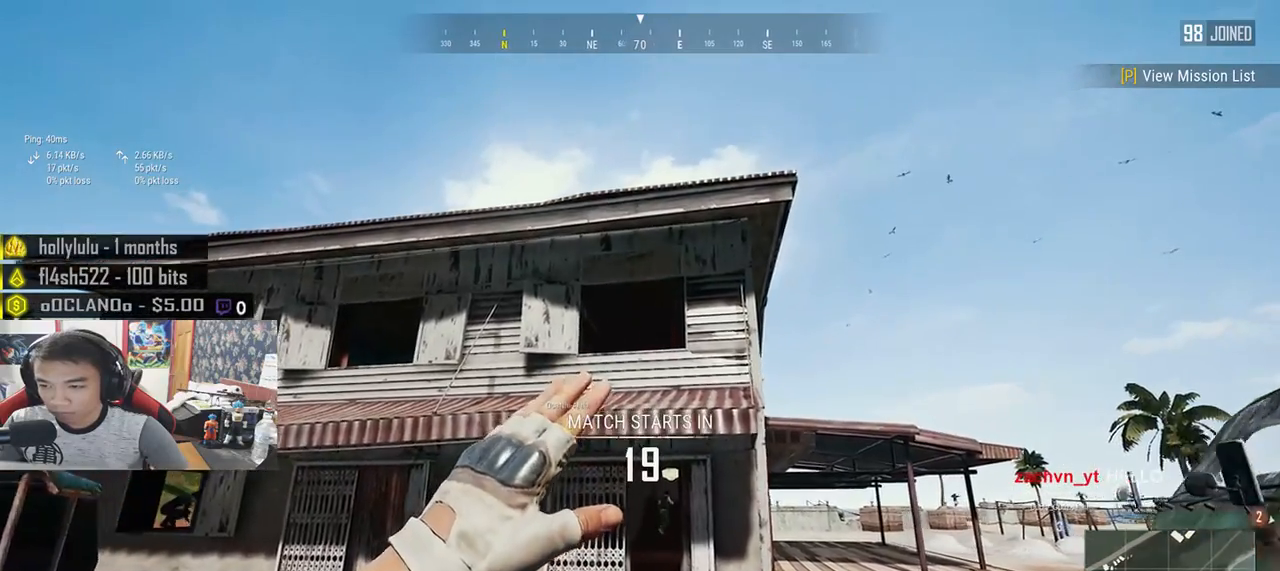
{"keys": [], "mouse": [], "events": [[133, "w", "up"]]}
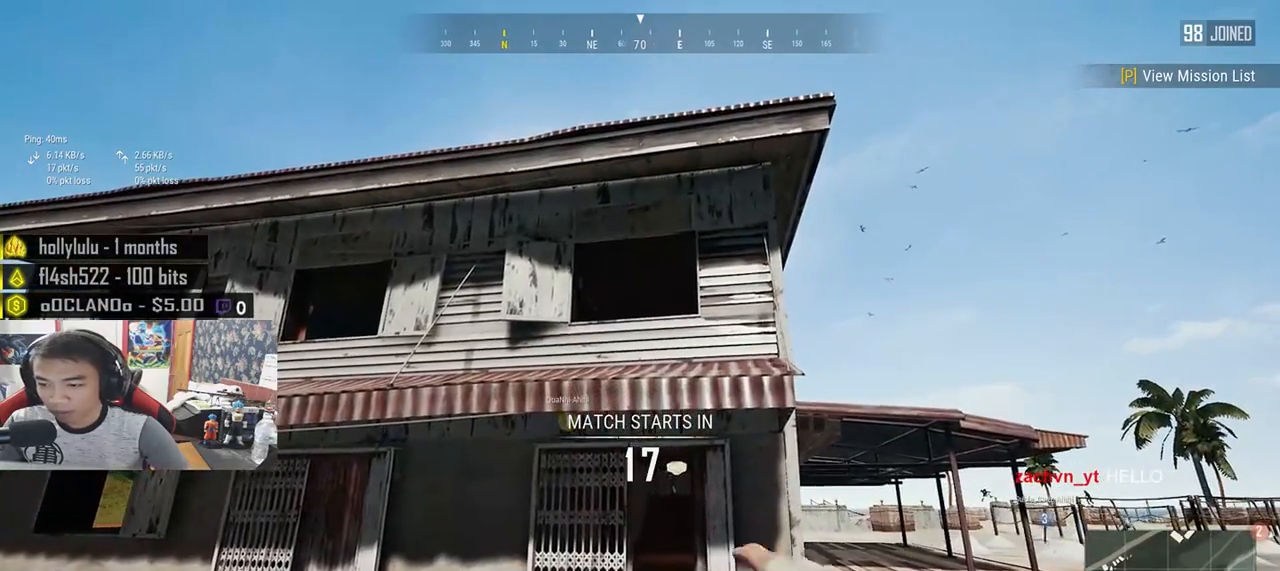
{"keys": [], "mouse": [], "events": []}
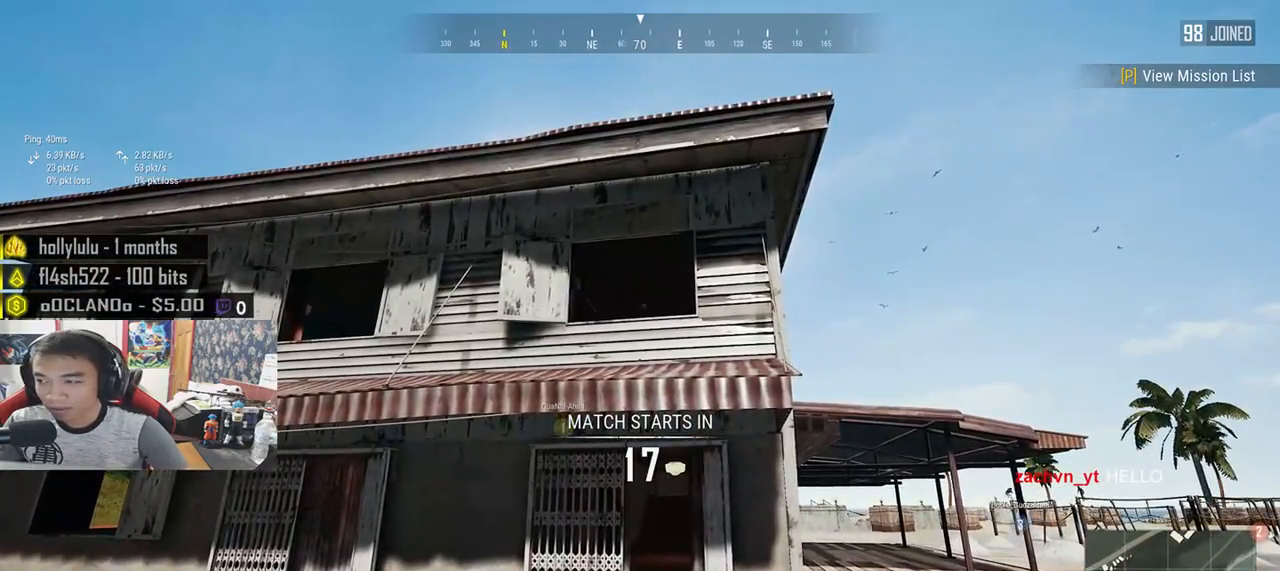
{"keys": ["s"], "mouse": [], "events": [[183, "s", "down"]]}
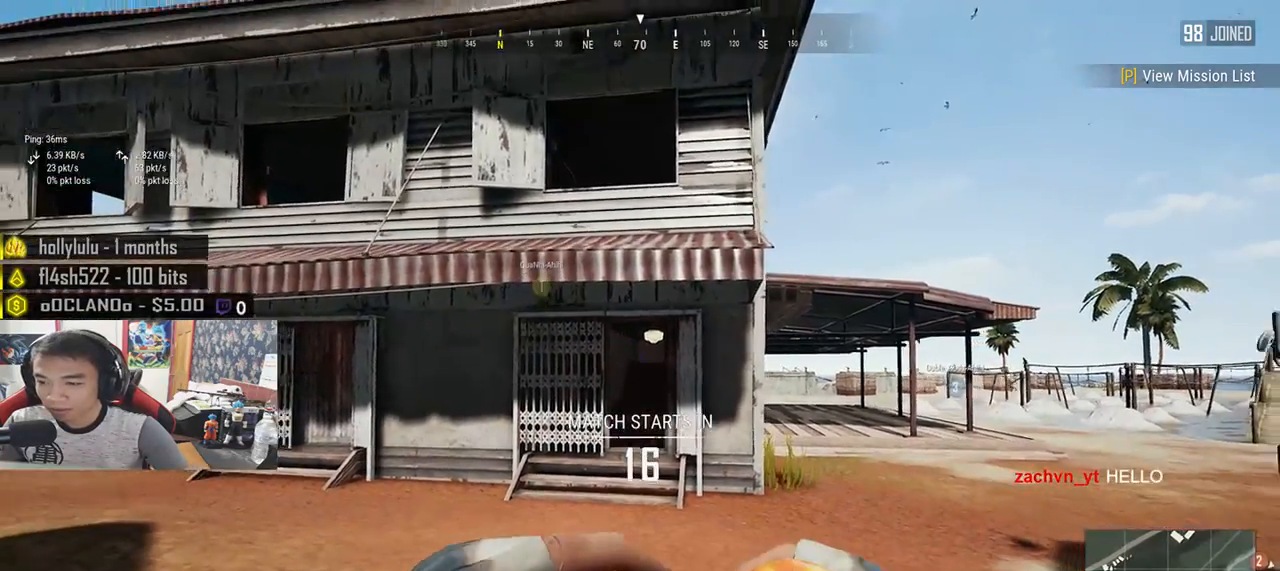
{"keys": ["a", "w"], "mouse": [], "events": [[133, "a", "down"], [283, "s", "up"], [500, "w", "down"]]}
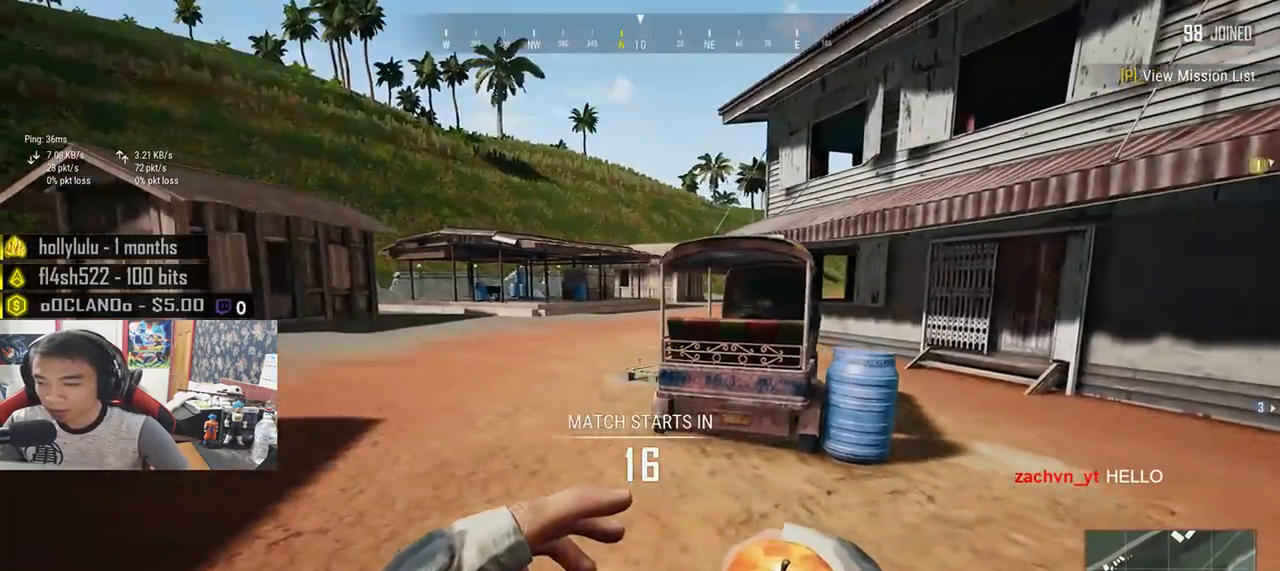
{"keys": ["shift", "w"], "mouse": [], "events": [[67, "a", "up"], [233, "shift", "down"]]}
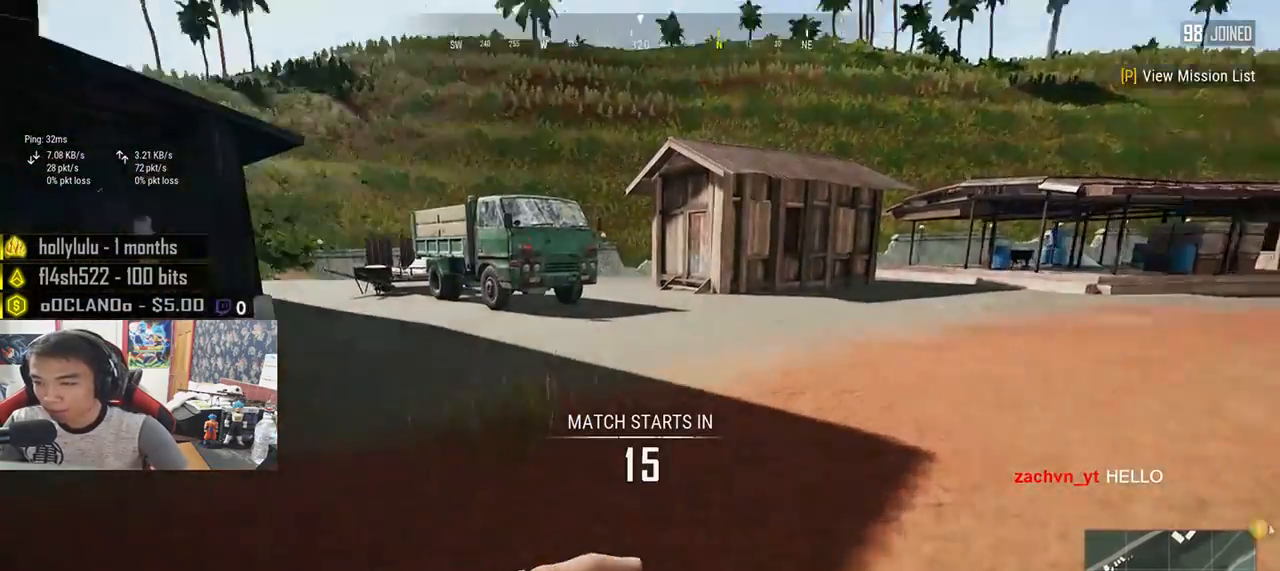
{"keys": ["shift", "w"], "mouse": [], "events": []}
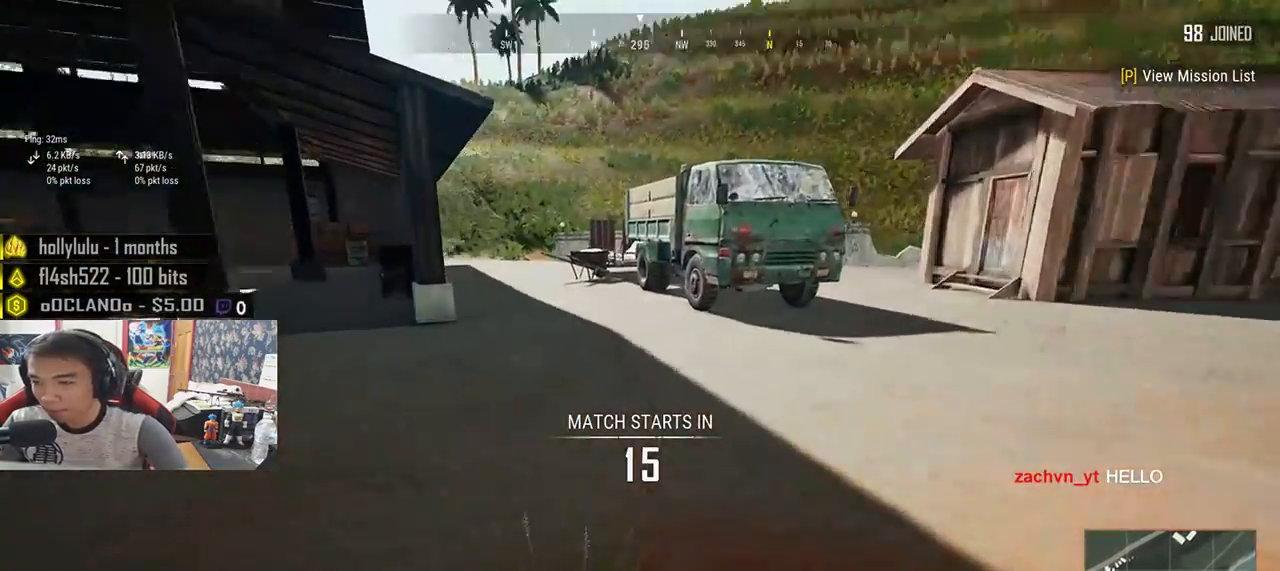
{"keys": ["d", "shift", "w"], "mouse": [], "events": [[83, "d", "down"]]}
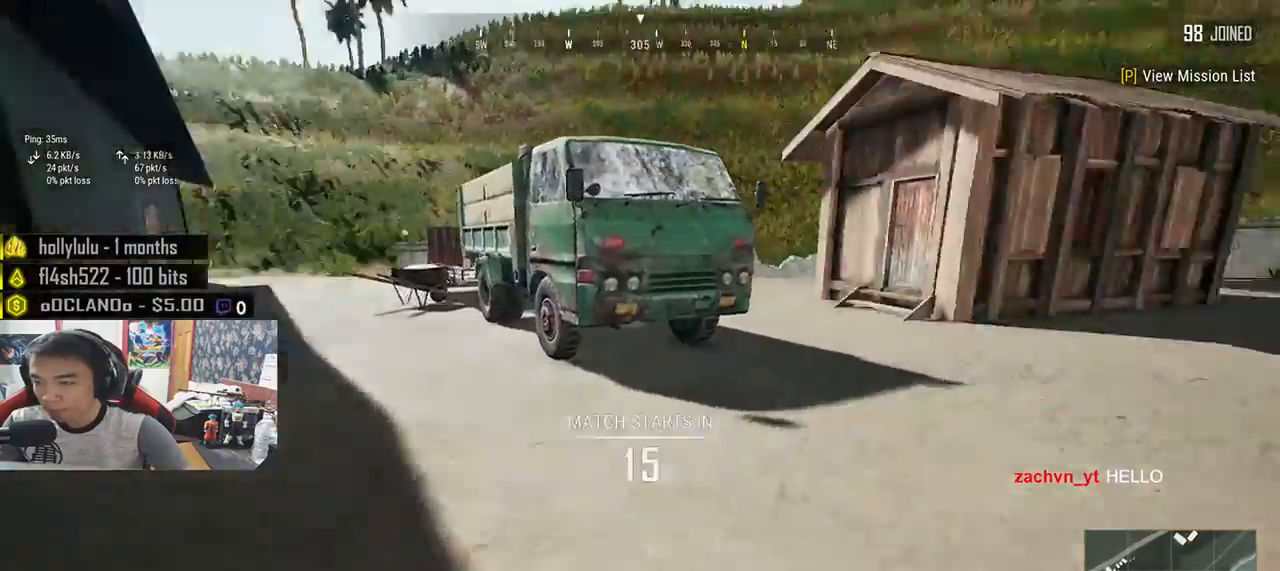
{"keys": ["d", "shift", "w"], "mouse": [], "events": []}
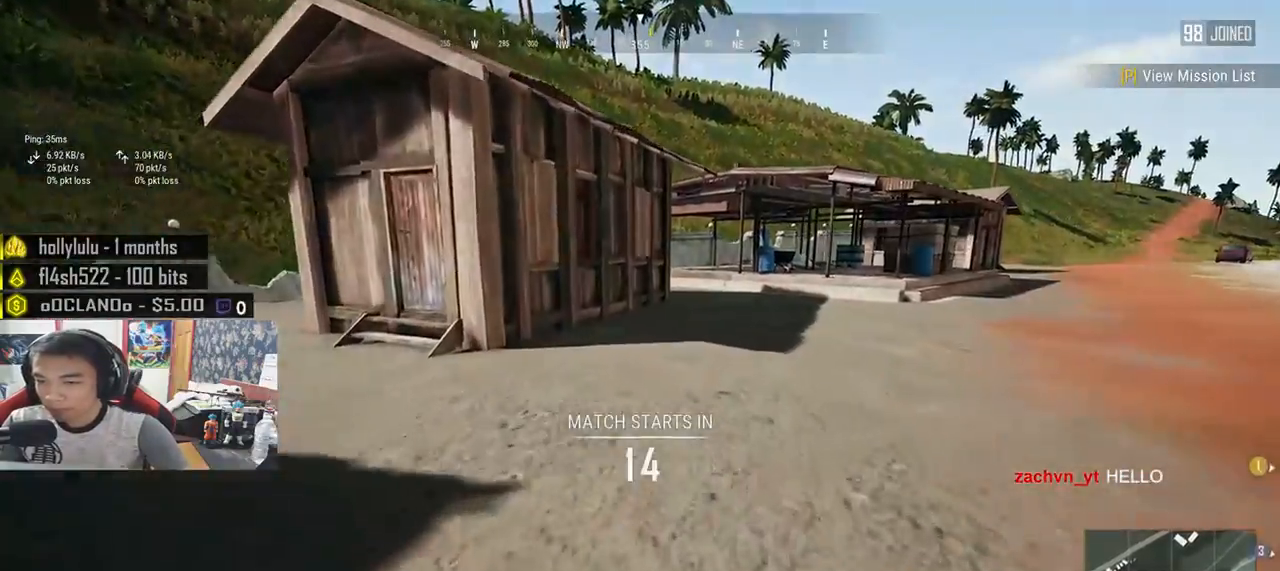
{"keys": ["d", "shift", "w"], "mouse": [], "events": []}
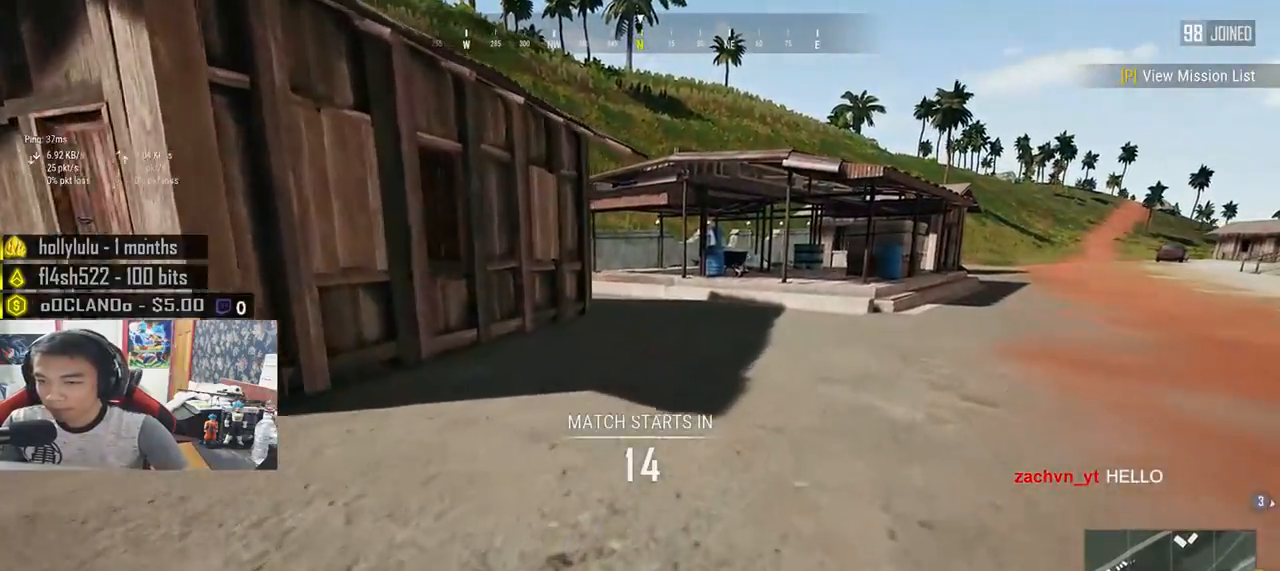
{"keys": ["shift", "w"], "mouse": [], "events": [[183, "d", "up"]]}
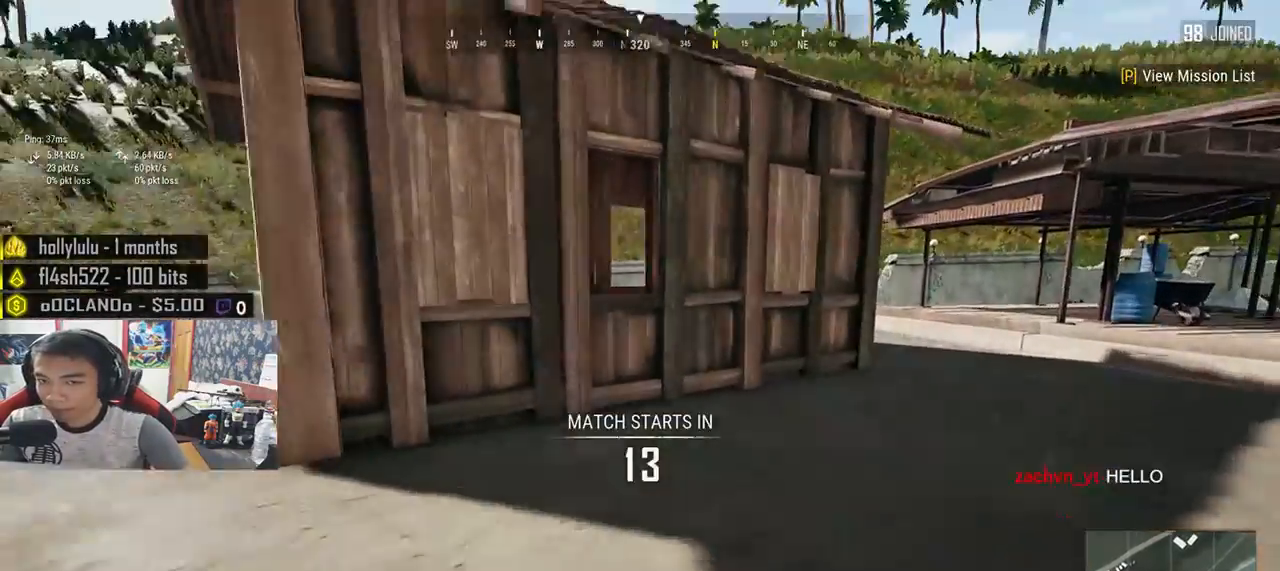
{"keys": ["d", "w"], "mouse": [], "events": [[133, "d", "down"], [233, "space", "down"], [417, "space", "up"], [483, "shift", "up"]]}
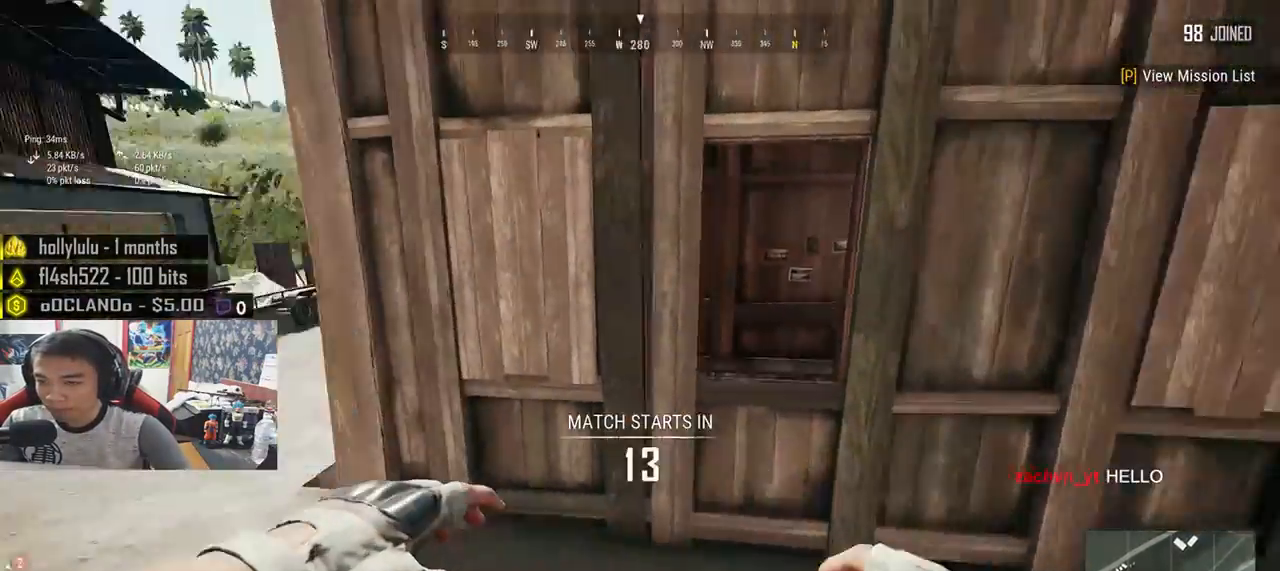
{"keys": ["d", "w"], "mouse": [], "events": []}
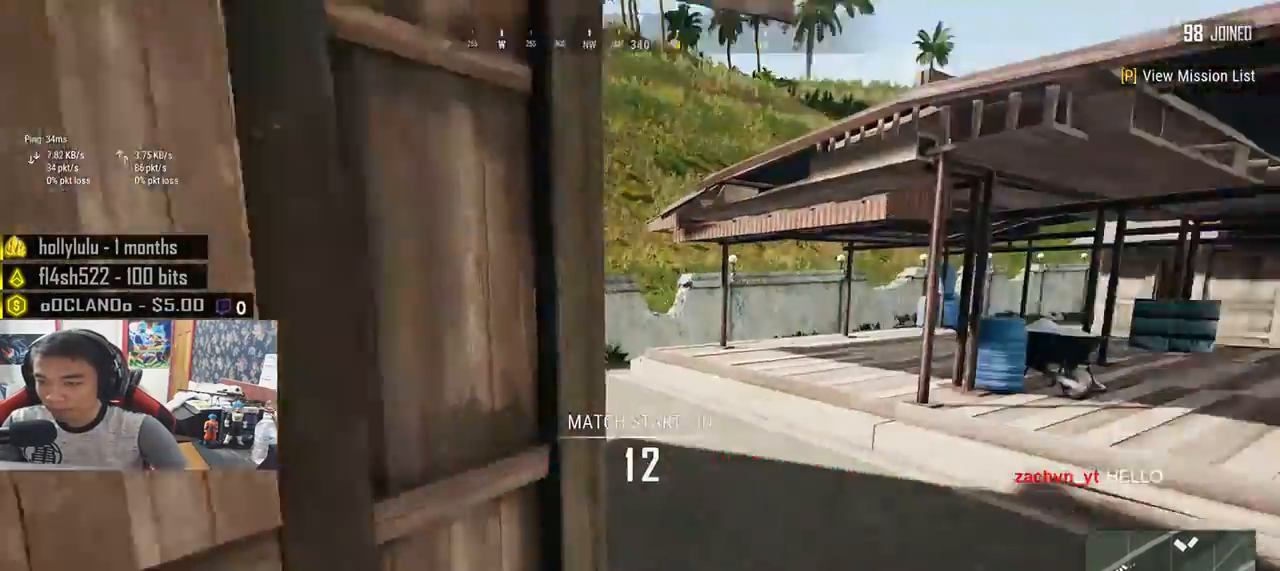
{"keys": ["shift", "w"], "mouse": [], "events": [[200, "shift", "down"], [333, "d", "up"]]}
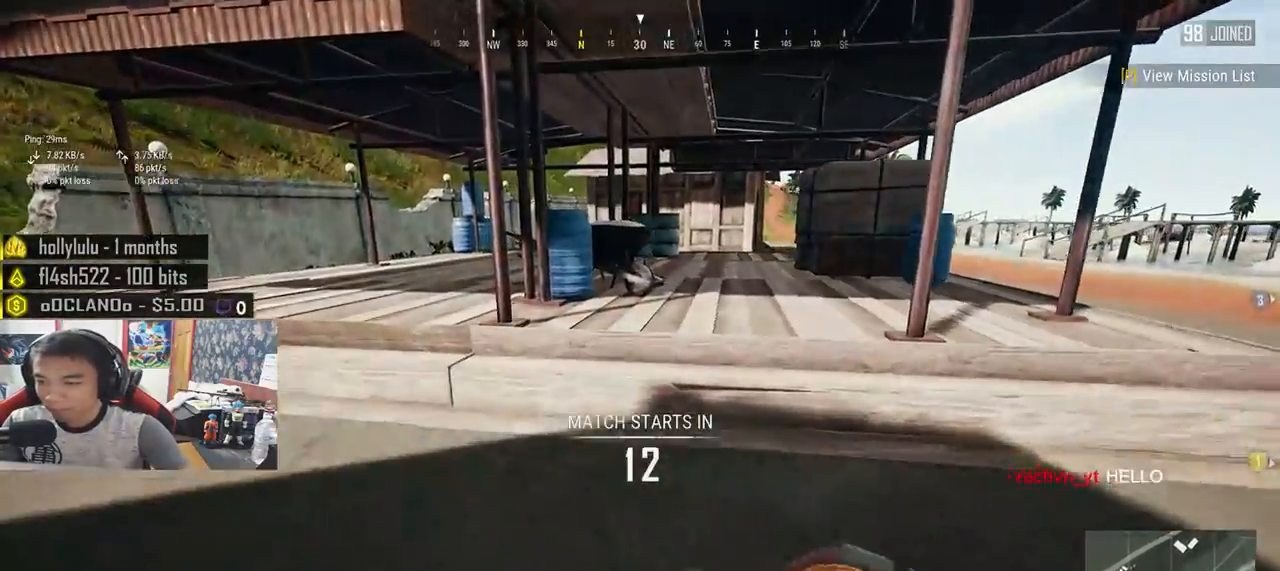
{"keys": ["shift", "w"], "mouse": [], "events": []}
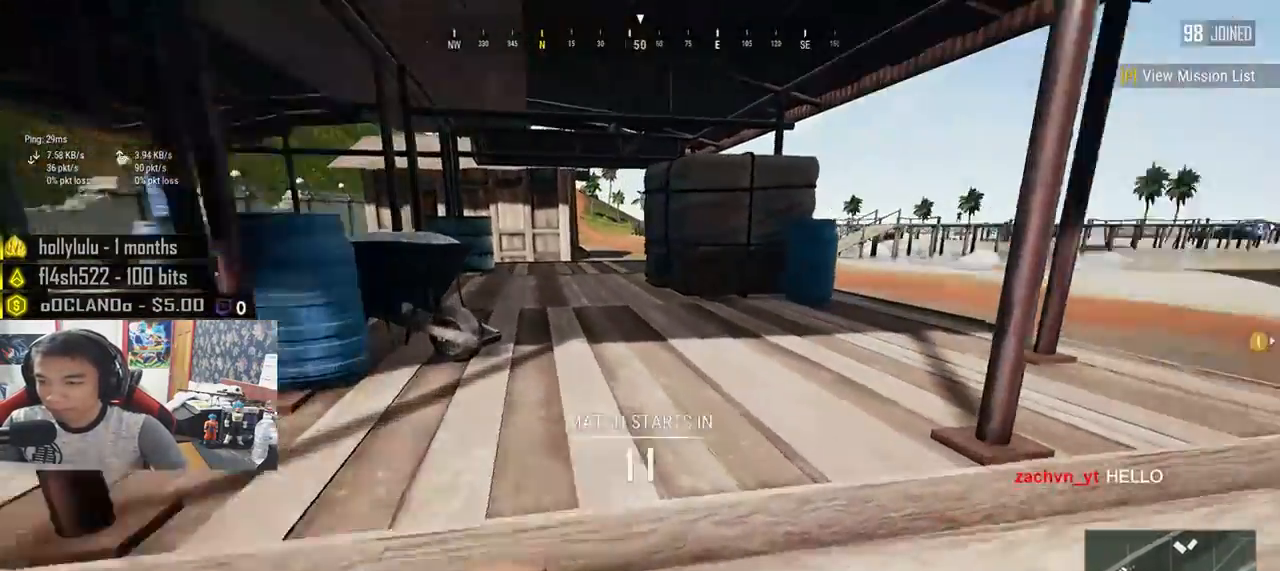
{"keys": ["shift", "w"], "mouse": [], "events": []}
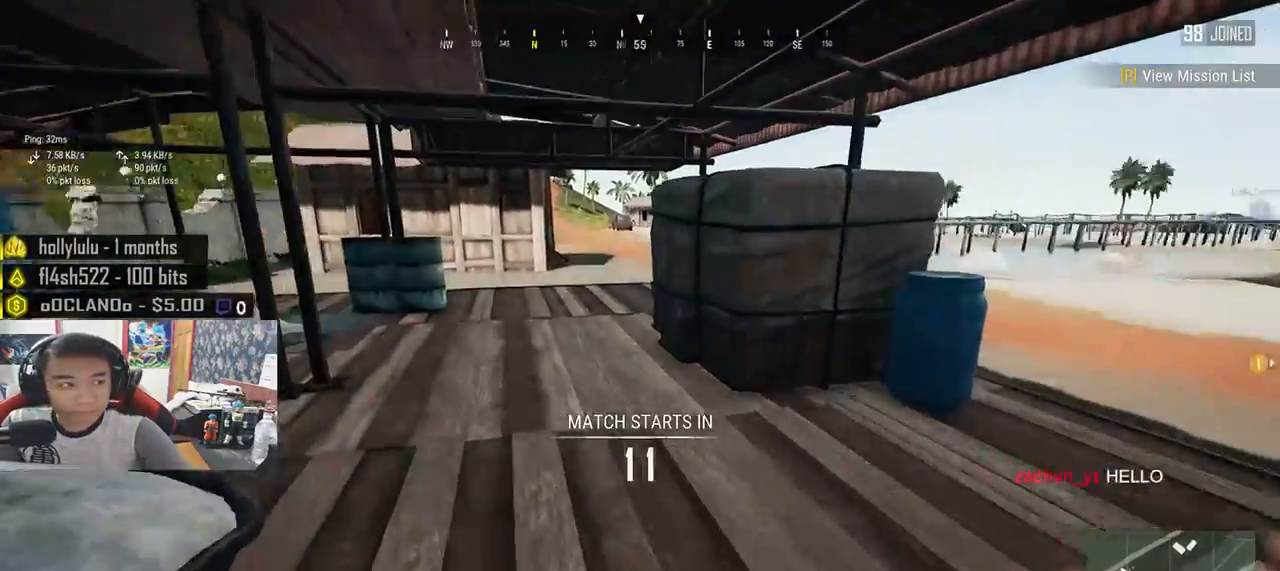
{"keys": ["shift", "w"], "mouse": [], "events": []}
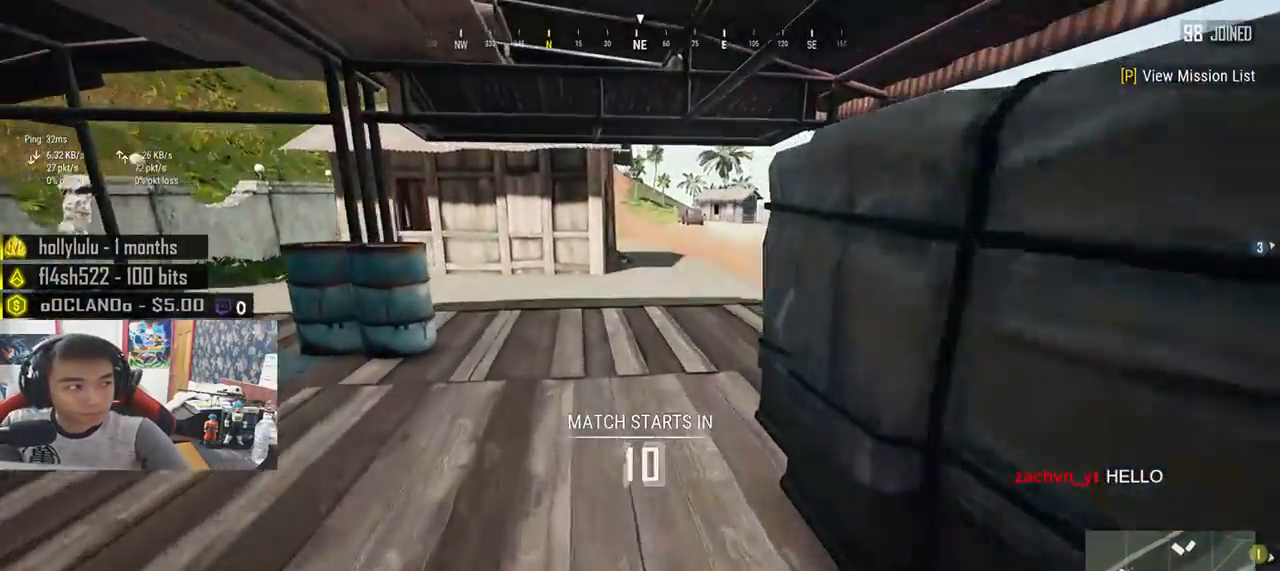
{"keys": ["w"], "mouse": [], "events": [[500, "shift", "up"]]}
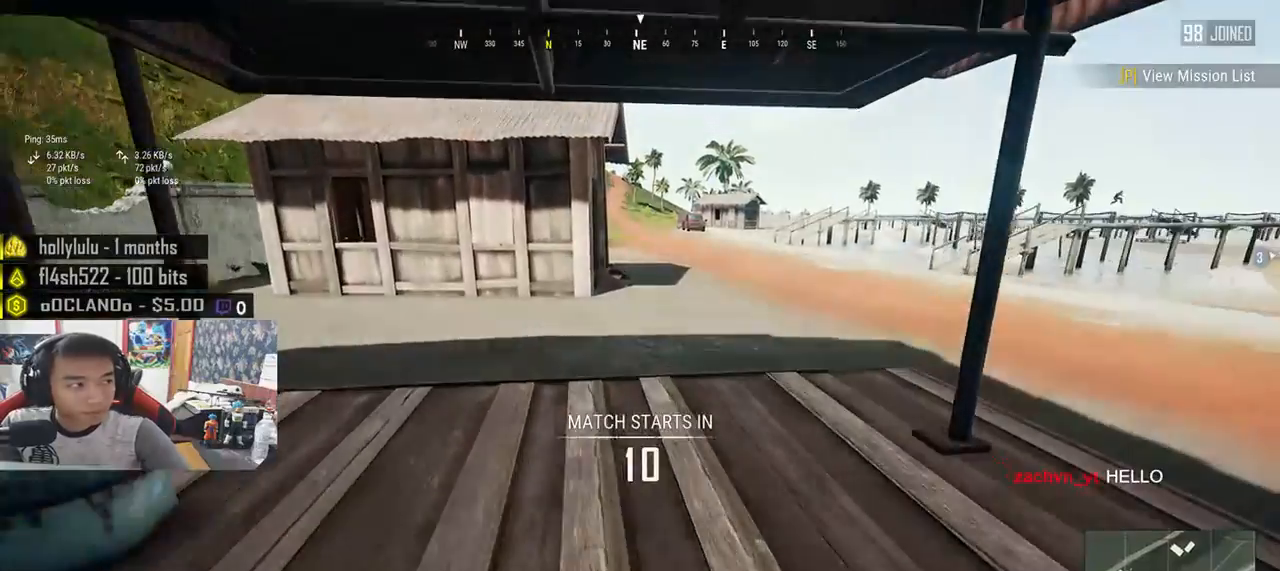
{"keys": ["v"], "mouse": [], "events": [[333, "w", "up"], [483, "v", "down"]]}
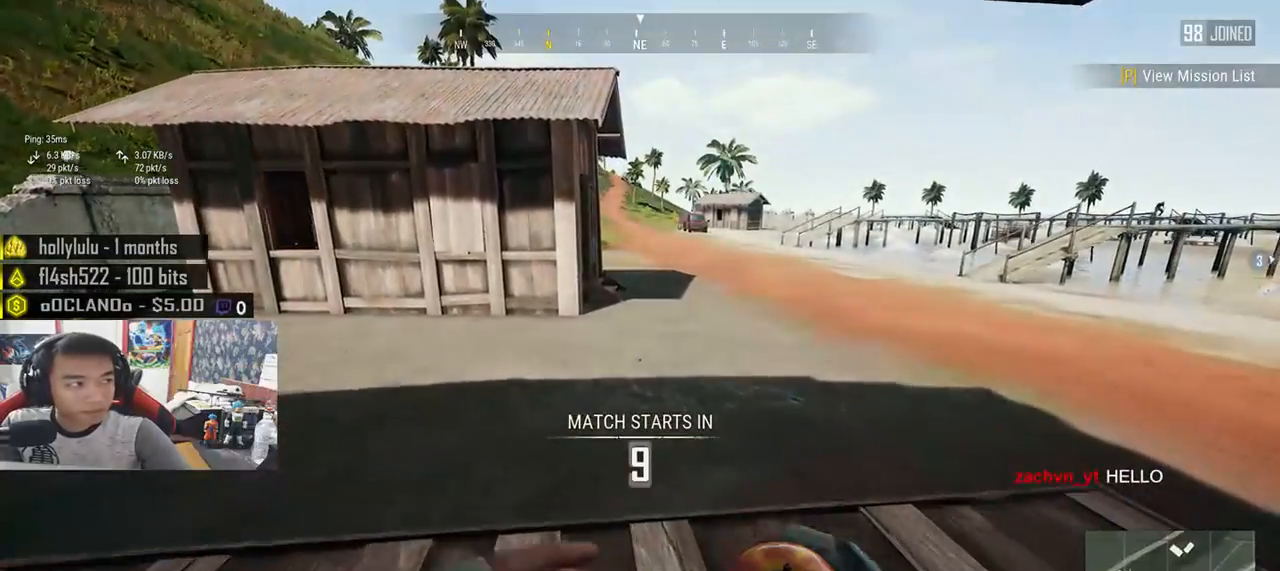
{"keys": ["w"], "mouse": [], "events": [[150, "v", "up"], [400, "w", "down"]]}